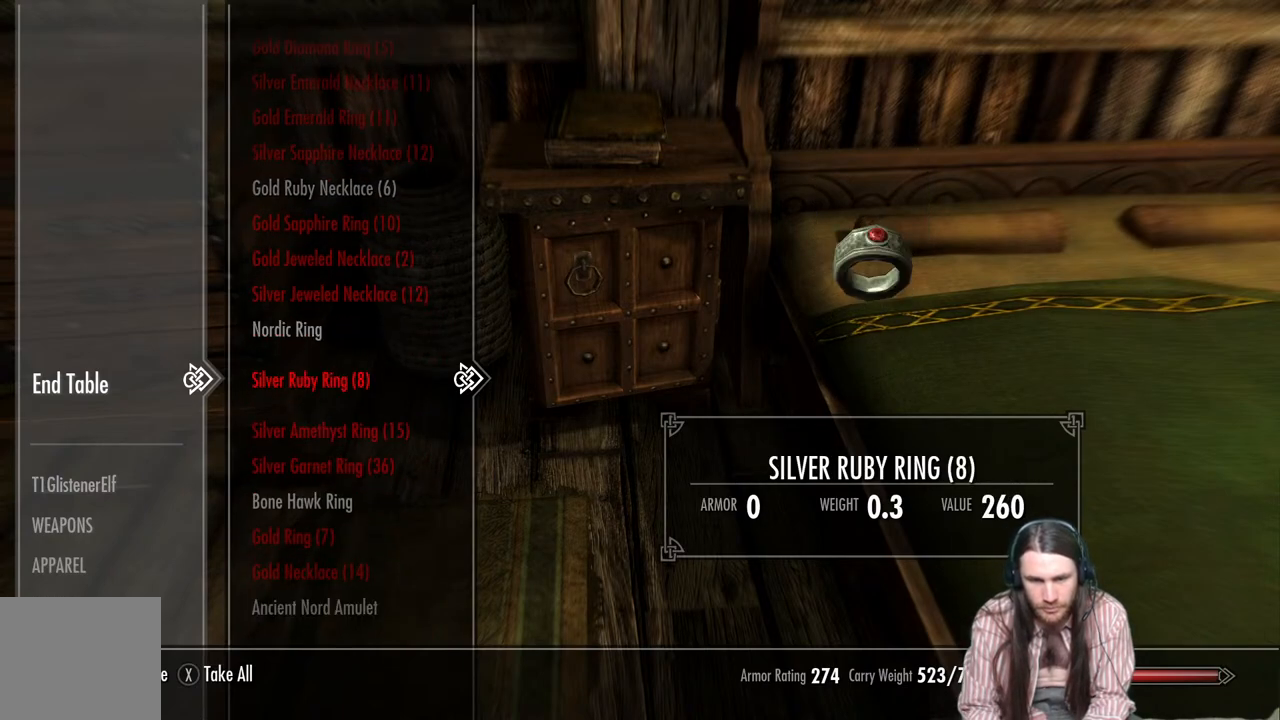
Gameplay with a controller (Xbox layout); each line is a JSON object with the inputs held at the frame after it. "events" lists button and stick changes between this image and that frame as [ms after this image, input, new state], when the widget could be followed in between.
{"buttons": ["DPAD_DOWN"], "left_stick": "center", "right_stick": "center", "events": [[100, "DPAD_DOWN", "up"], [217, "DPAD_DOWN", "down"], [333, "DPAD_DOWN", "up"], [450, "DPAD_DOWN", "down"]]}
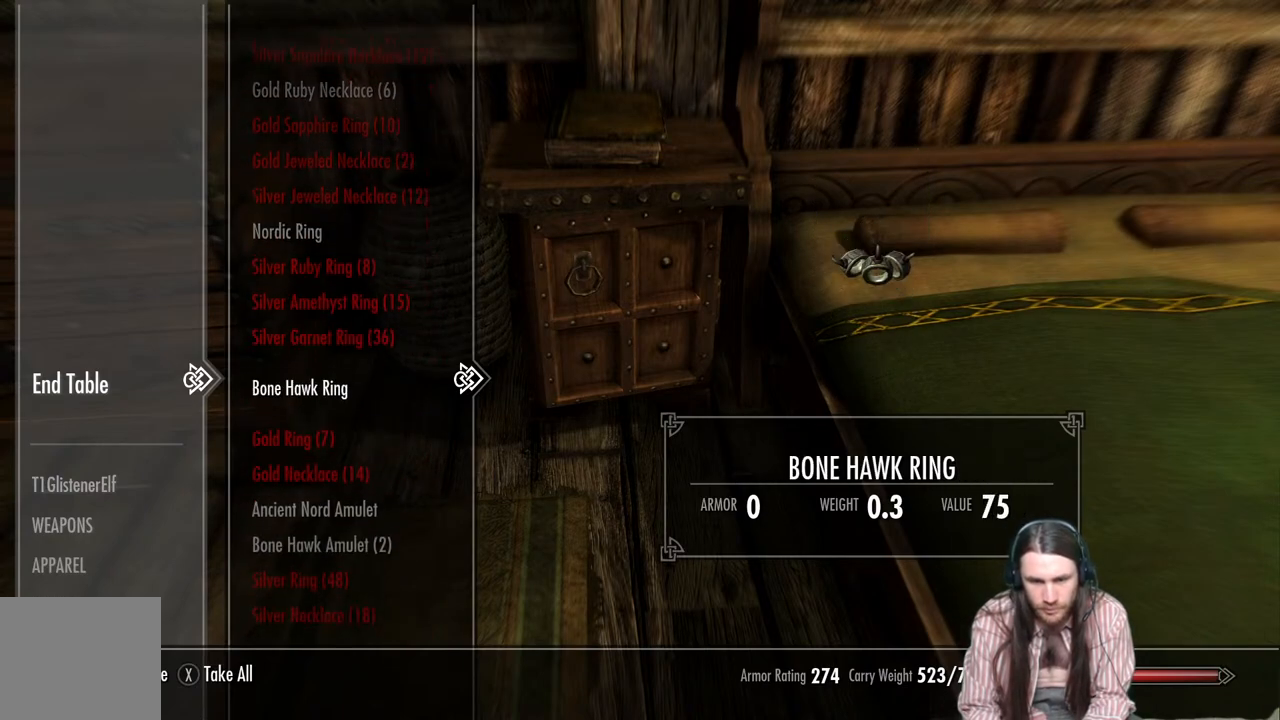
{"buttons": ["DPAD_DOWN"], "left_stick": "center", "right_stick": "center", "events": [[83, "DPAD_DOWN", "up"], [183, "DPAD_DOWN", "down"], [300, "DPAD_DOWN", "up"], [417, "DPAD_DOWN", "down"]]}
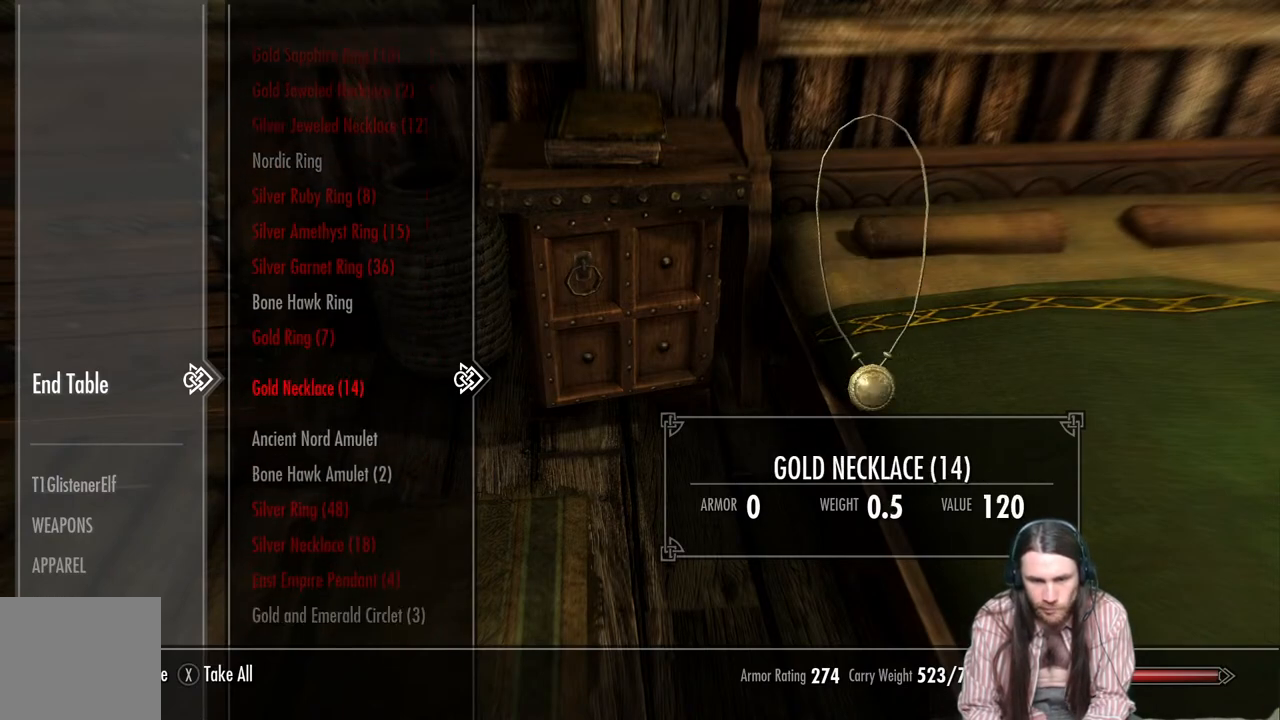
{"buttons": [], "left_stick": "center", "right_stick": "center", "events": [[50, "DPAD_DOWN", "up"], [167, "DPAD_DOWN", "down"], [283, "DPAD_DOWN", "up"], [367, "DPAD_DOWN", "down"], [483, "DPAD_DOWN", "up"]]}
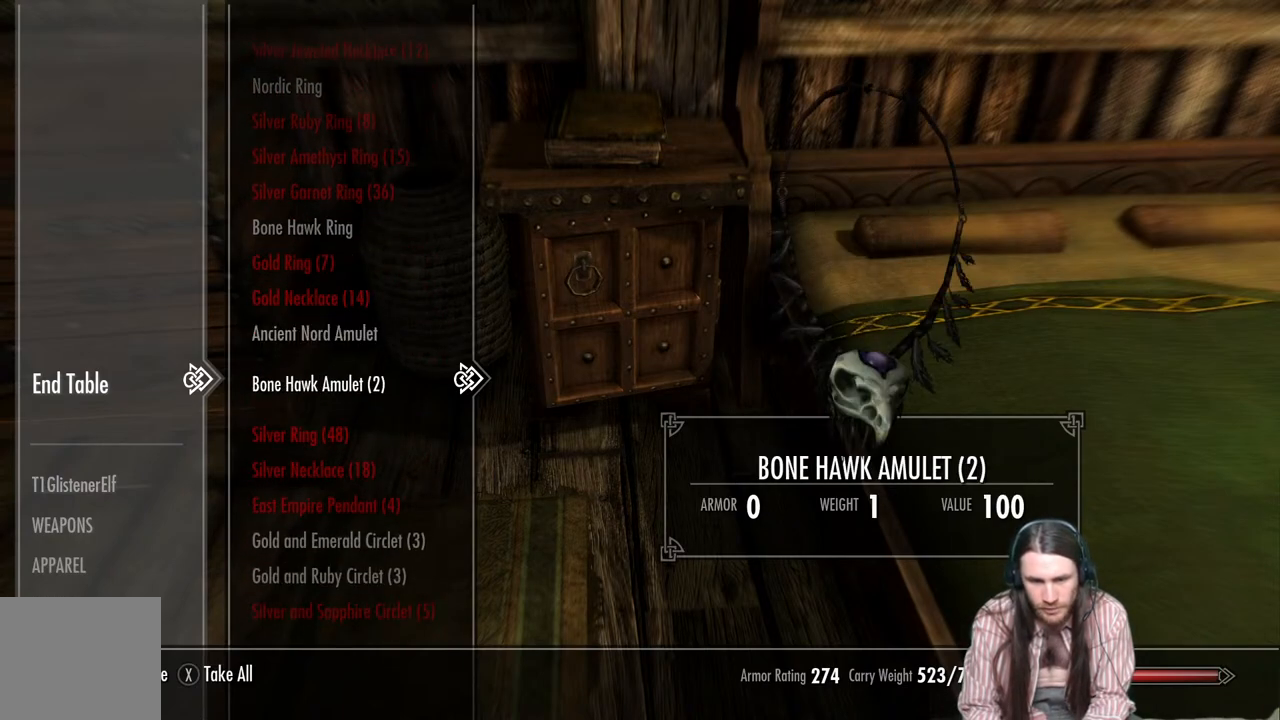
{"buttons": ["DPAD_DOWN"], "left_stick": "center", "right_stick": "center", "events": [[67, "DPAD_DOWN", "down"], [167, "DPAD_DOWN", "up"], [267, "DPAD_DOWN", "down"], [367, "DPAD_DOWN", "up"], [433, "DPAD_DOWN", "down"]]}
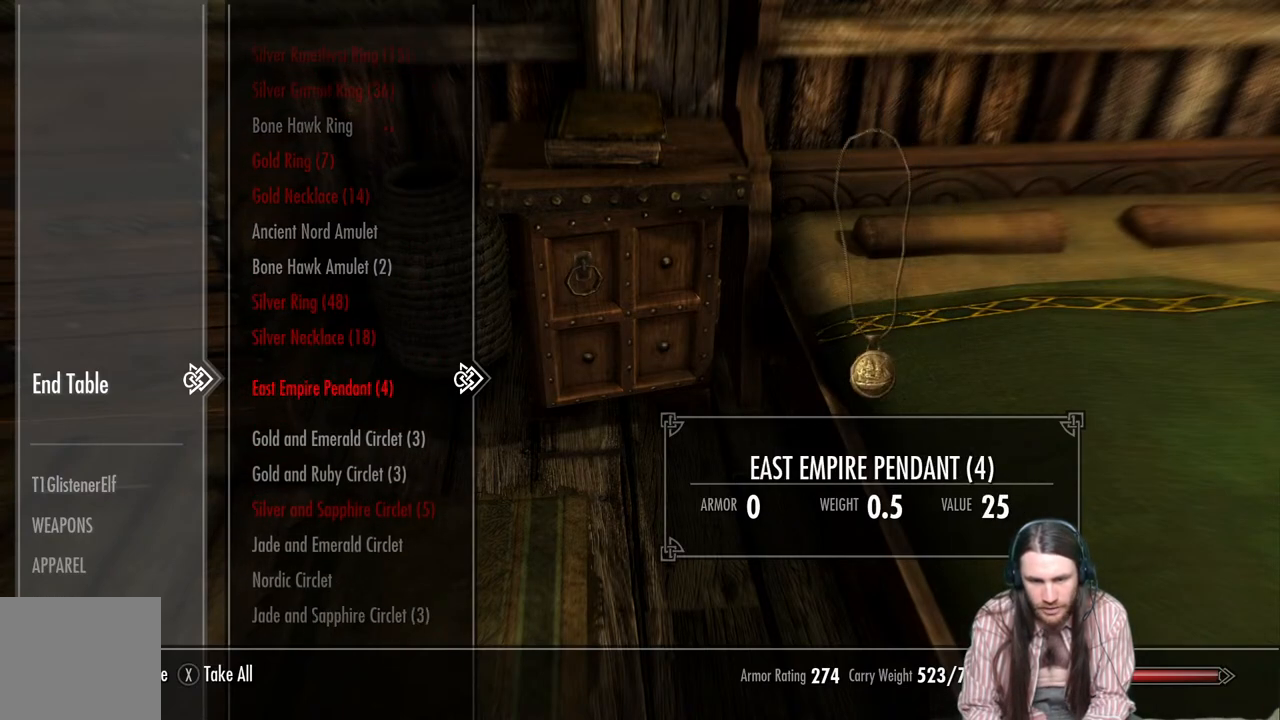
{"buttons": [], "left_stick": "center", "right_stick": "center", "events": [[50, "DPAD_DOWN", "up"], [83, "B", "down"], [283, "B", "up"]]}
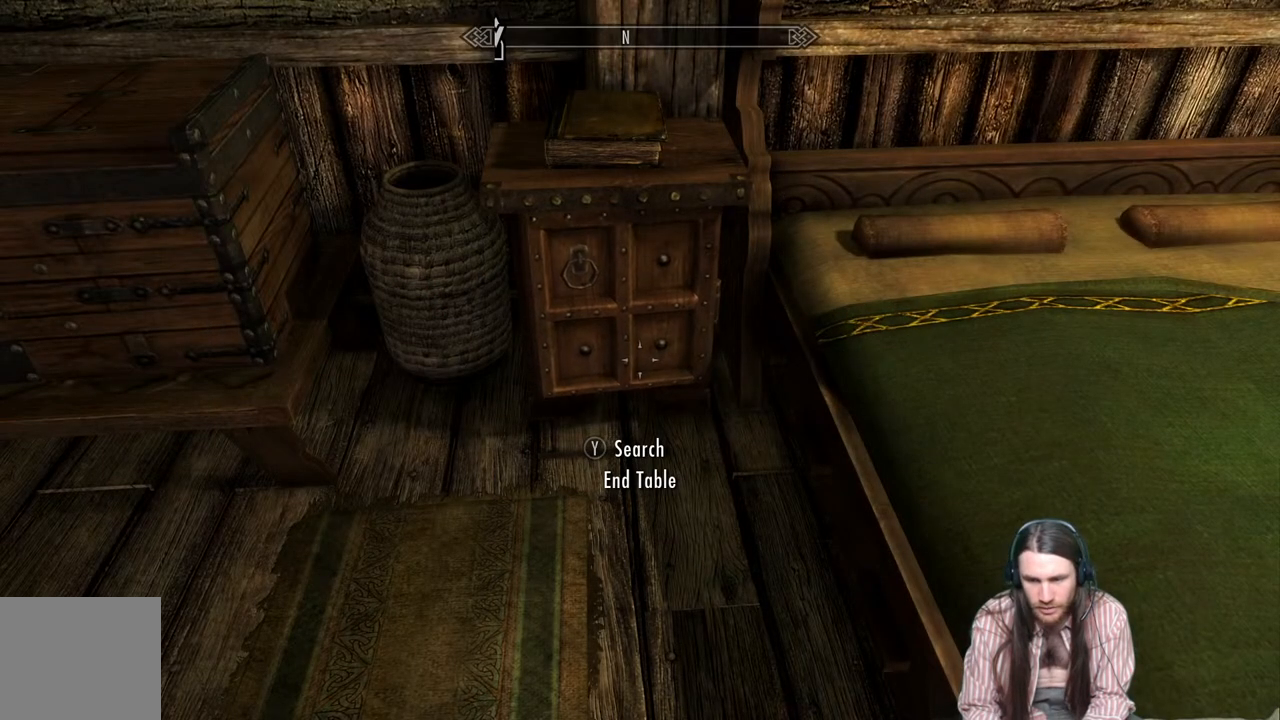
{"buttons": [], "left_stick": "center", "right_stick": "center", "events": []}
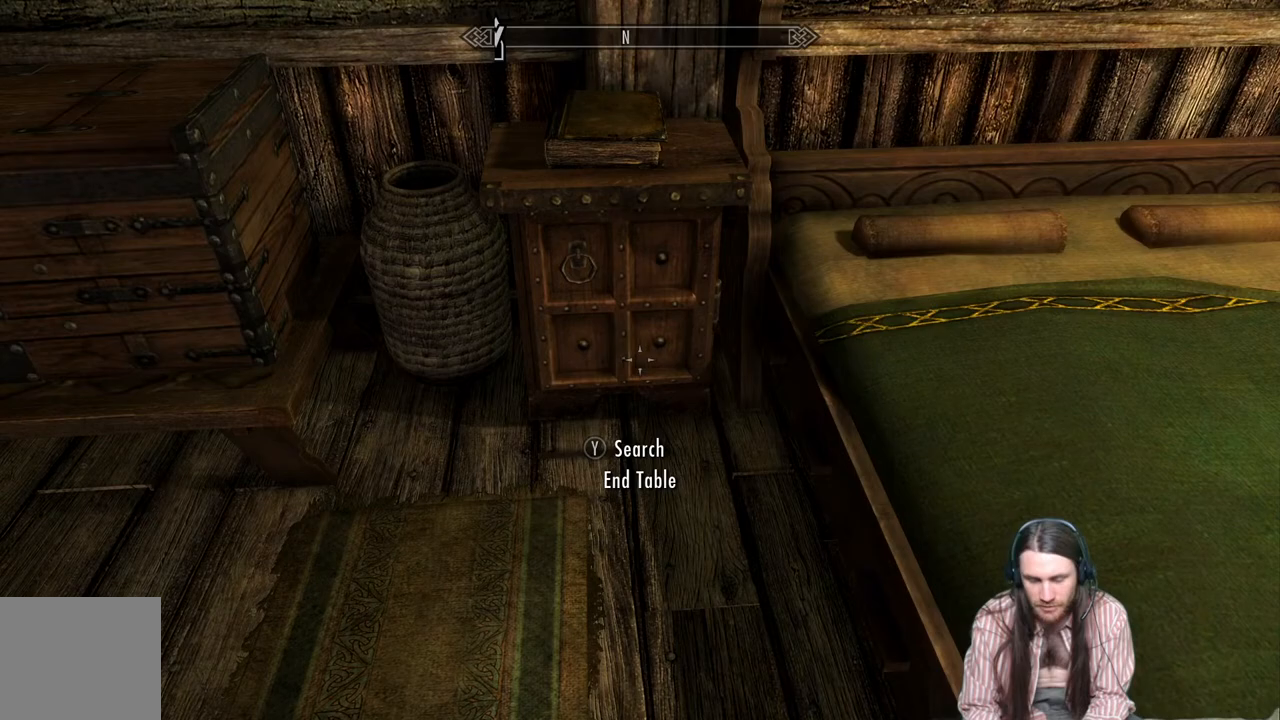
{"buttons": [], "left_stick": "center", "right_stick": "right", "events": [[317, "right_stick", "right"]]}
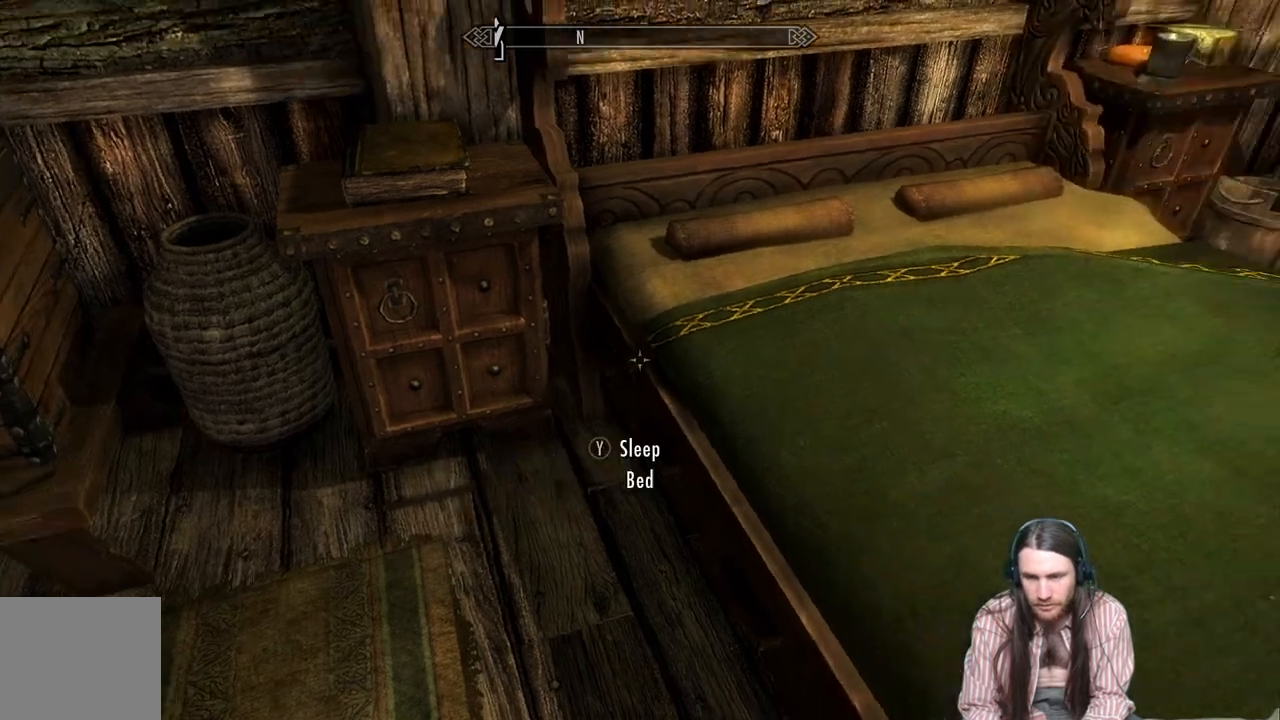
{"buttons": [], "left_stick": "center", "right_stick": "center", "events": [[450, "right_stick", "center"]]}
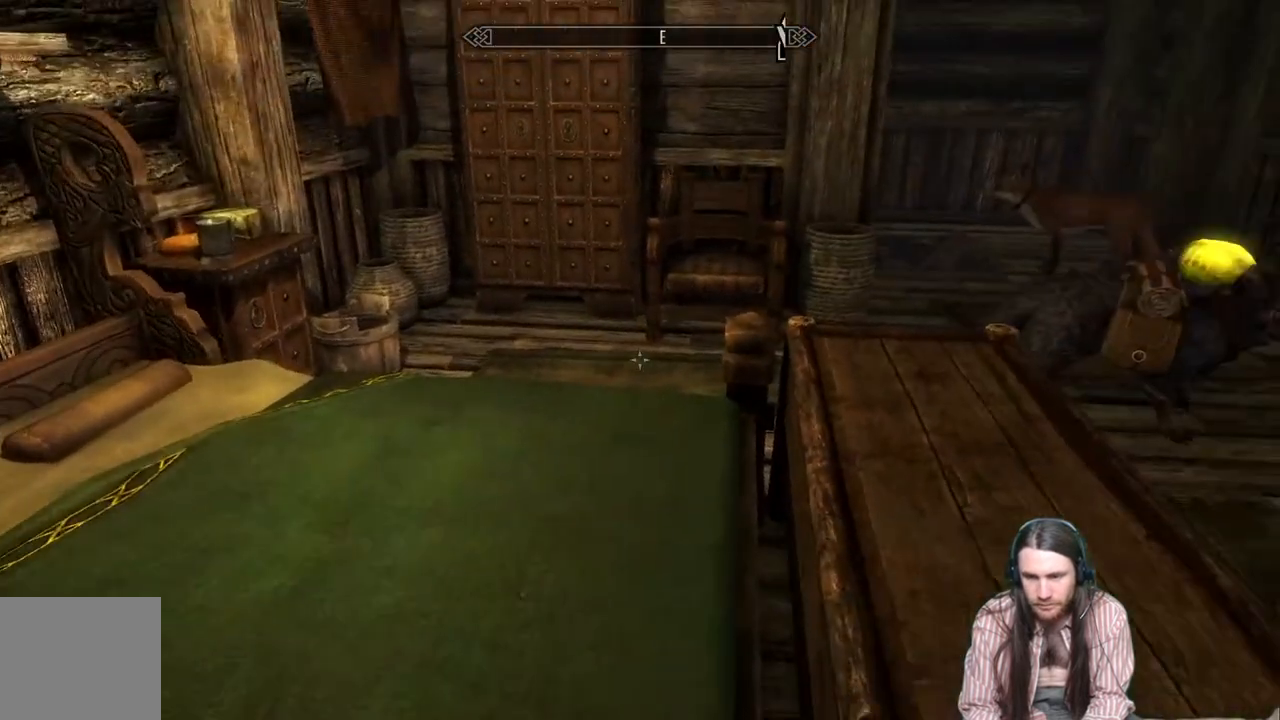
{"buttons": [], "left_stick": "center", "right_stick": "up-right", "events": [[50, "right_stick", "down"], [100, "left_stick", "down-left"], [250, "left_stick", "center"], [283, "right_stick", "center"], [467, "right_stick", "up-right"]]}
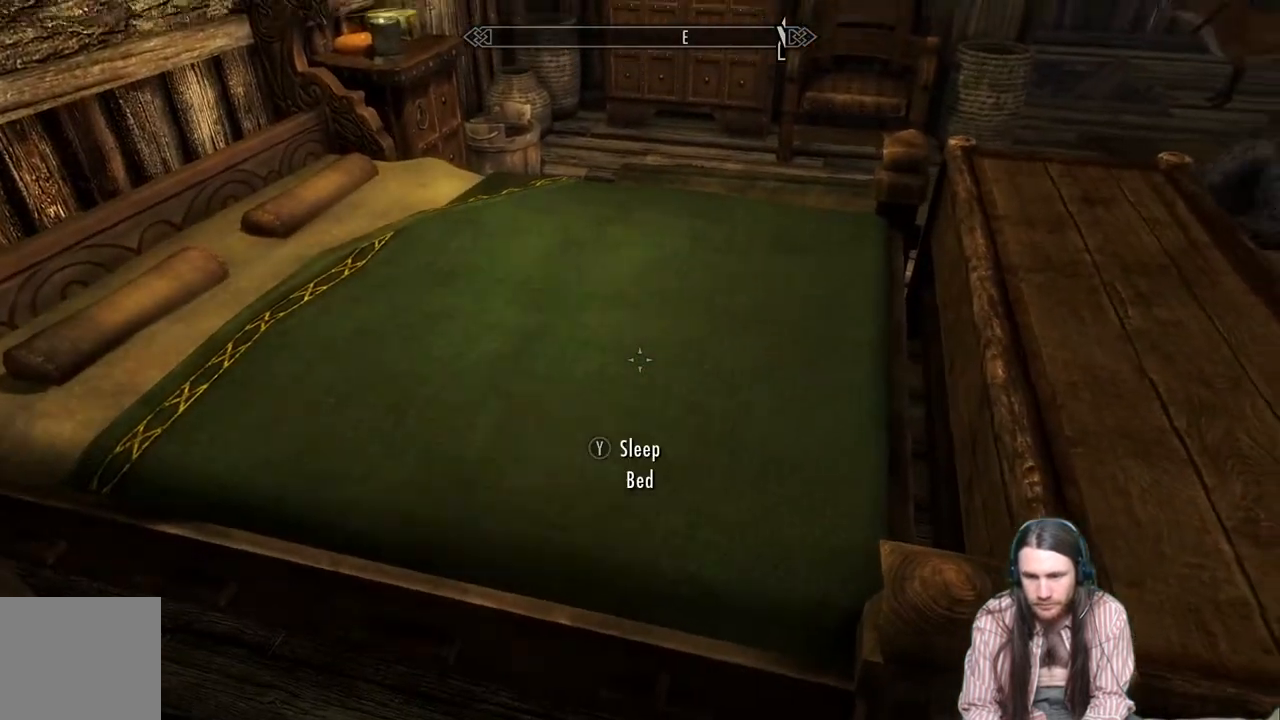
{"buttons": ["A"], "left_stick": "center", "right_stick": "center", "events": [[350, "right_stick", "center"], [467, "A", "down"]]}
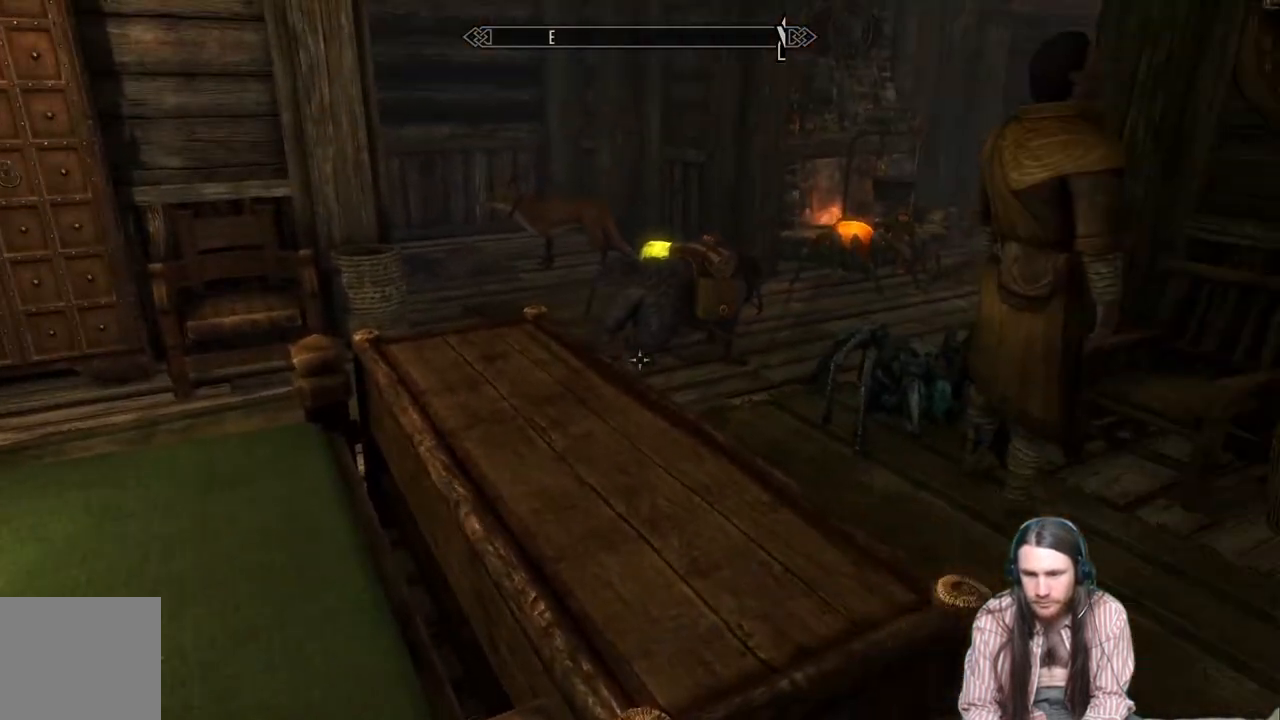
{"buttons": [], "left_stick": "up", "right_stick": "center", "events": [[50, "A", "up"], [133, "left_stick", "up"], [350, "right_stick", "right"], [500, "right_stick", "center"]]}
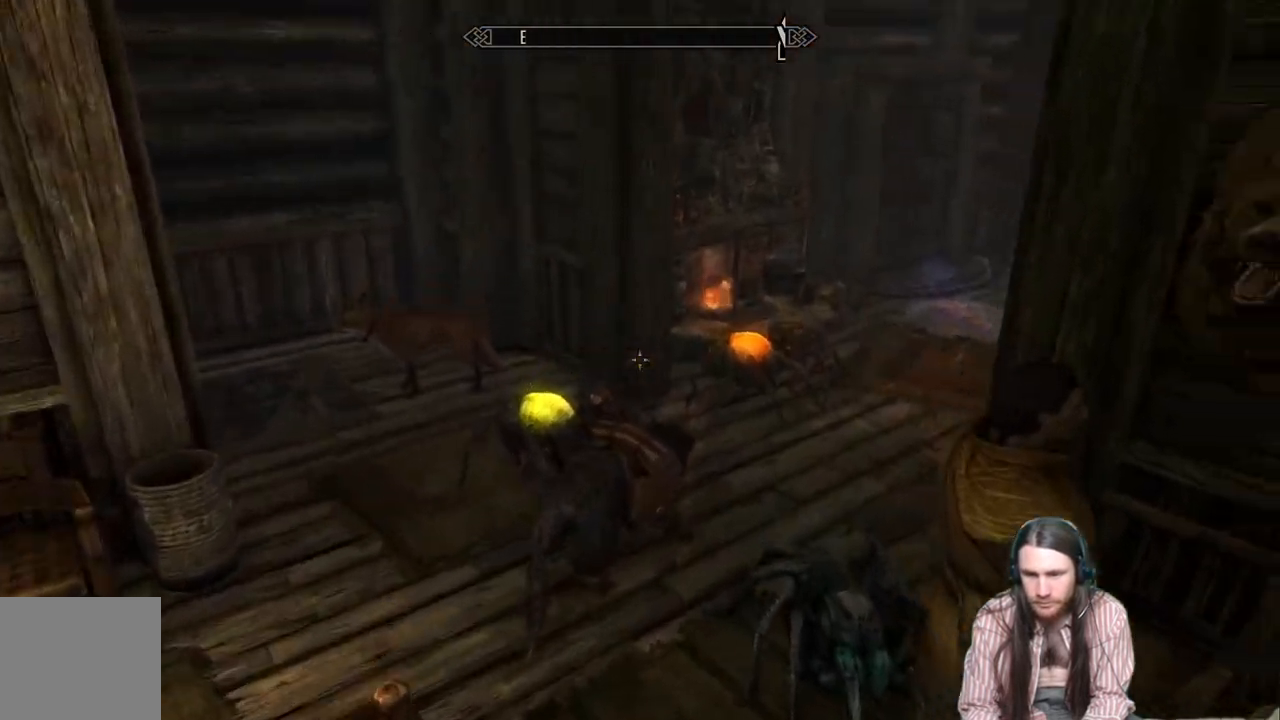
{"buttons": ["B"], "left_stick": "center", "right_stick": "center", "events": [[50, "left_stick", "center"], [433, "B", "down"]]}
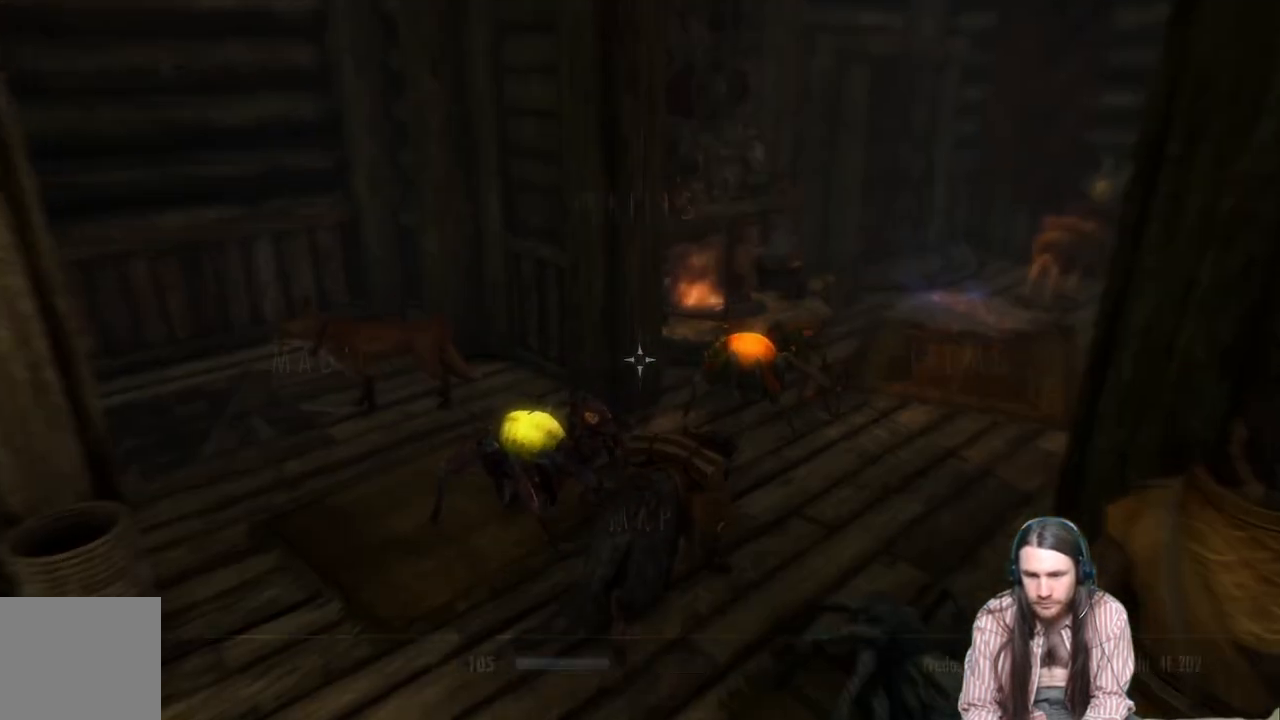
{"buttons": [], "left_stick": "center", "right_stick": "center", "events": [[100, "B", "up"]]}
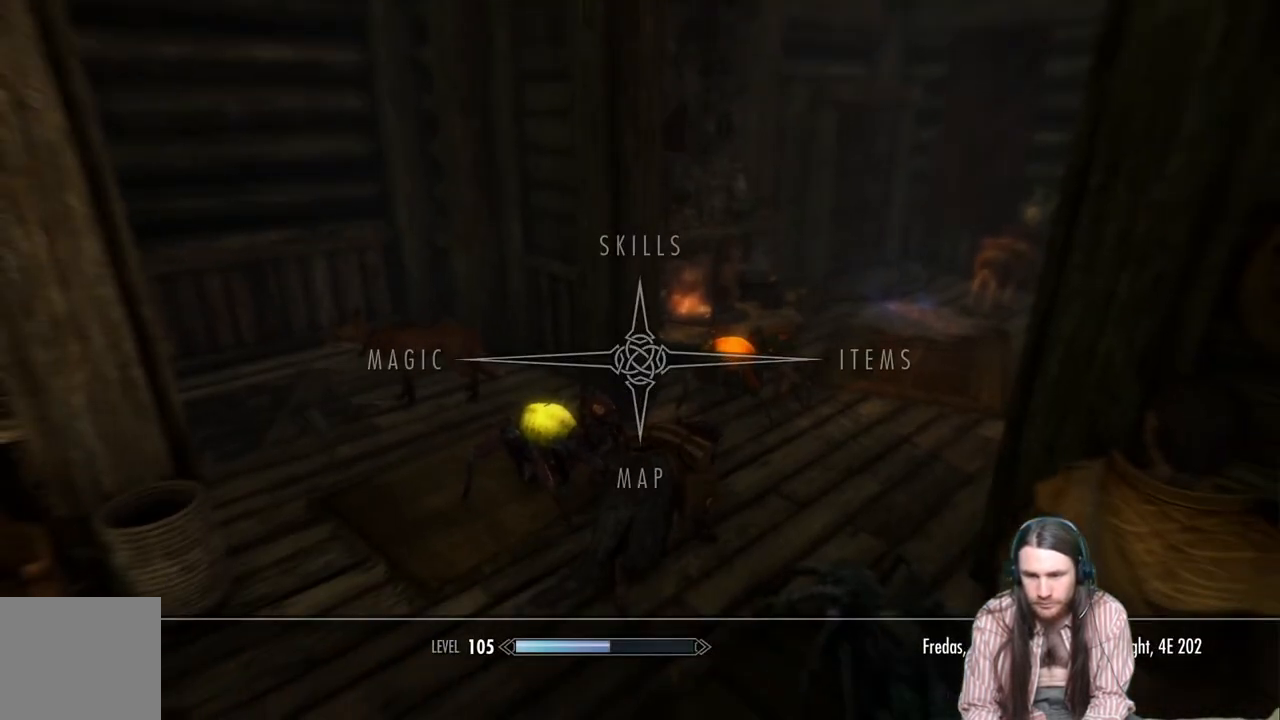
{"buttons": [], "left_stick": "up-left", "right_stick": "right", "events": [[83, "B", "down"], [200, "B", "up"], [417, "left_stick", "up-left"], [417, "right_stick", "right"]]}
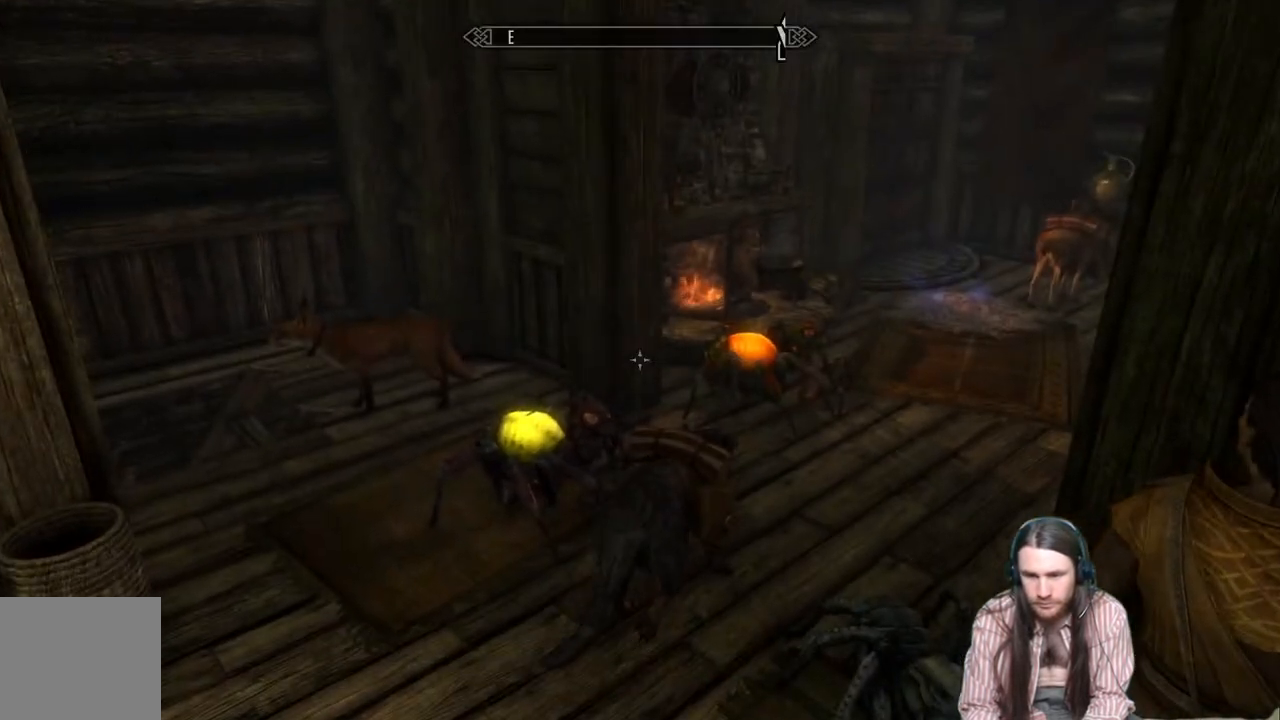
{"buttons": [], "left_stick": "center", "right_stick": "center", "events": [[217, "right_stick", "center"], [350, "left_stick", "center"]]}
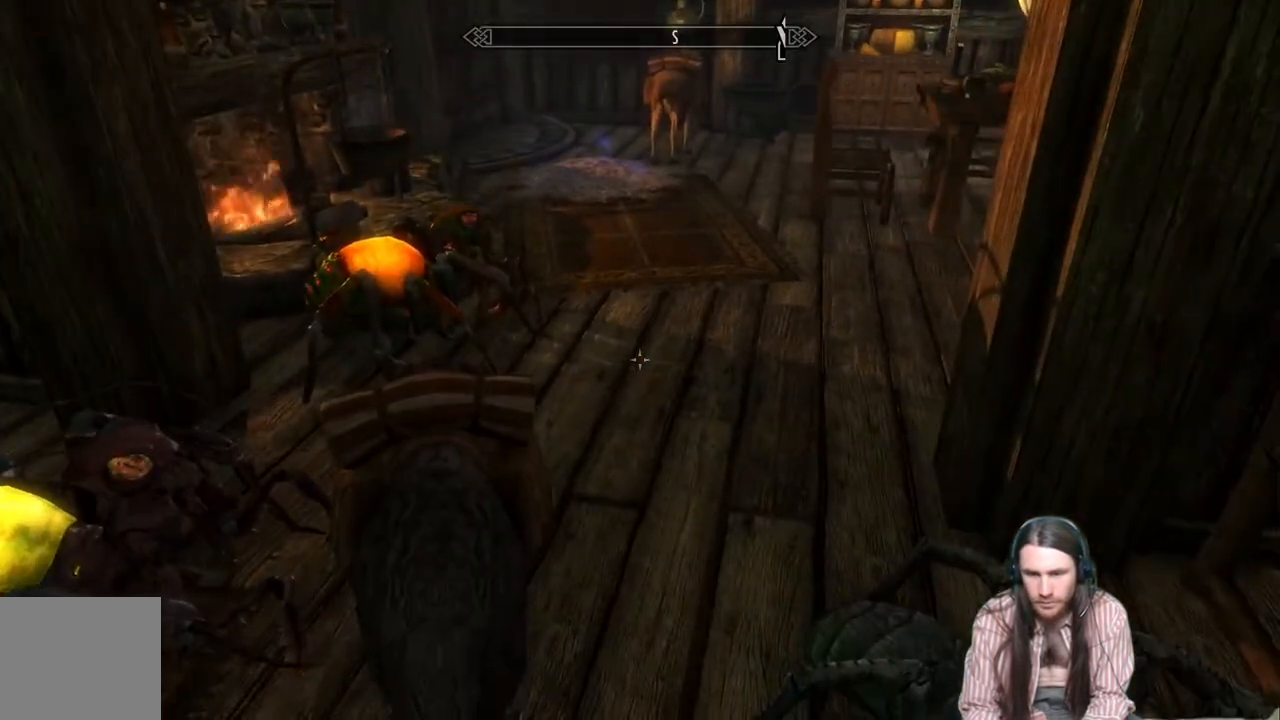
{"buttons": [], "left_stick": "up", "right_stick": "up", "events": [[33, "A", "down"], [183, "A", "up"], [183, "left_stick", "up"], [367, "right_stick", "up"]]}
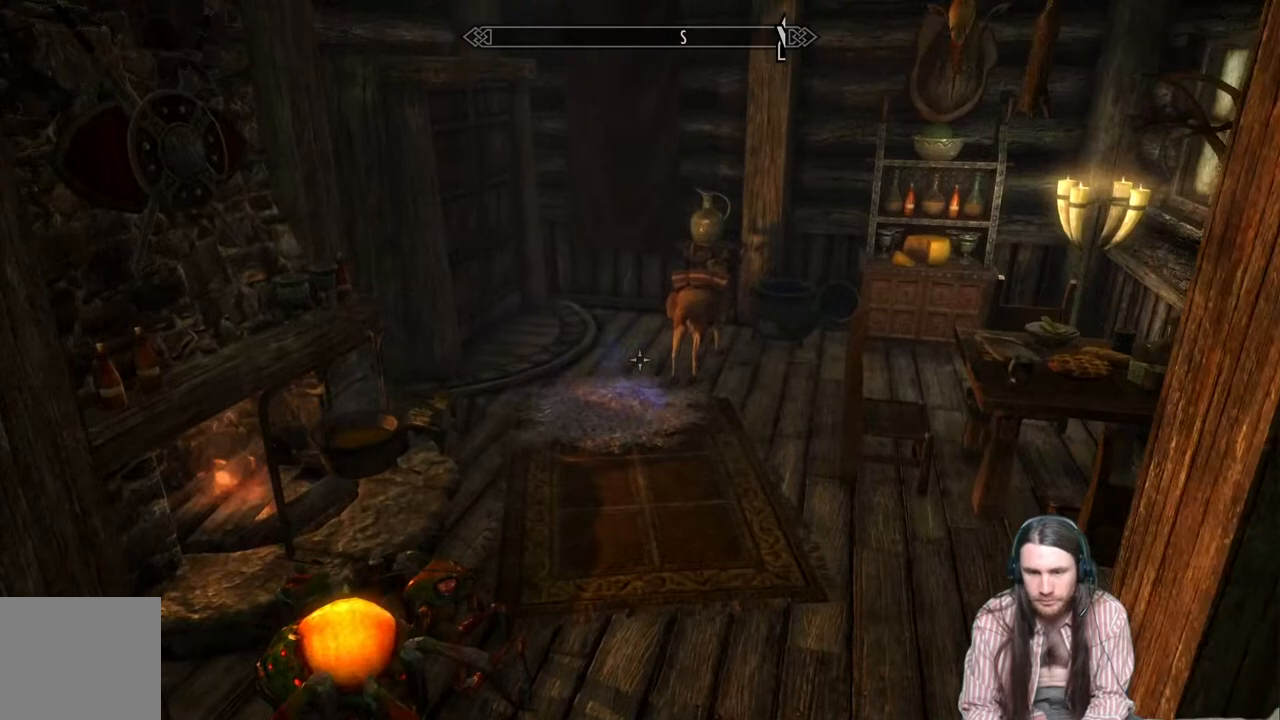
{"buttons": [], "left_stick": "up", "right_stick": "center", "events": [[167, "right_stick", "center"], [300, "right_stick", "up-left"], [417, "right_stick", "center"]]}
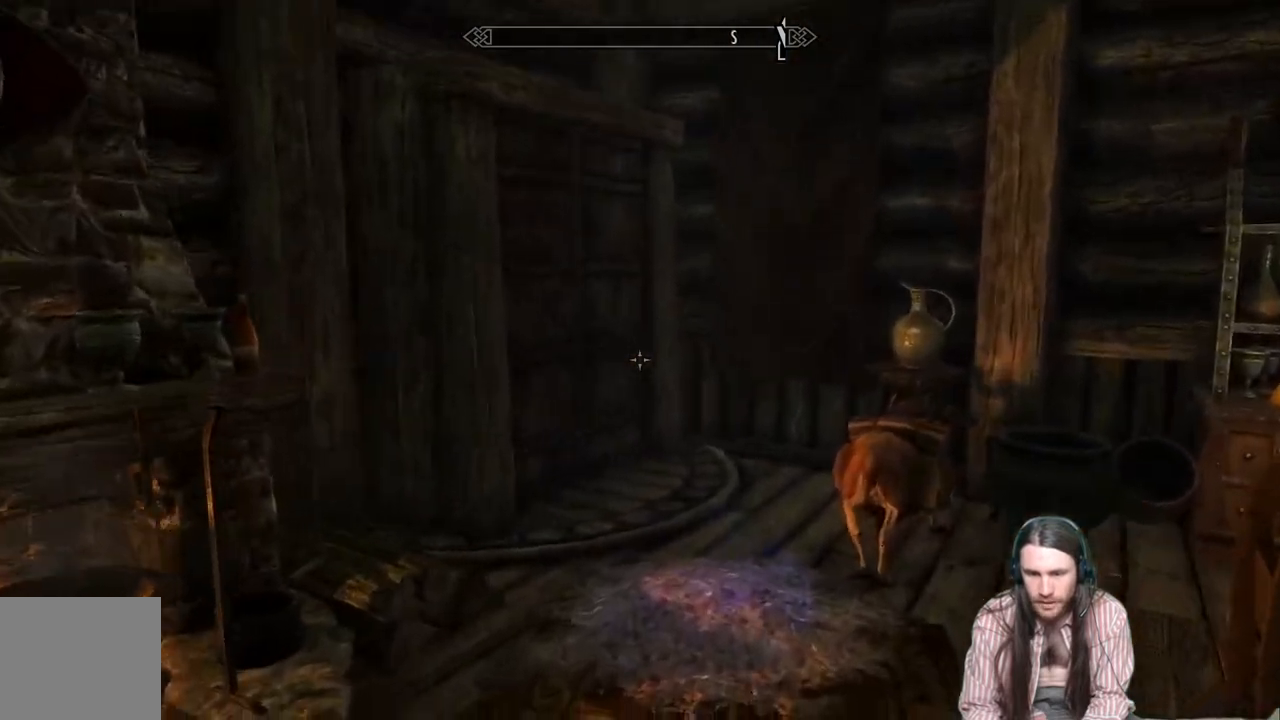
{"buttons": [], "left_stick": "center", "right_stick": "center", "events": [[150, "left_stick", "center"], [183, "B", "down"], [267, "B", "up"]]}
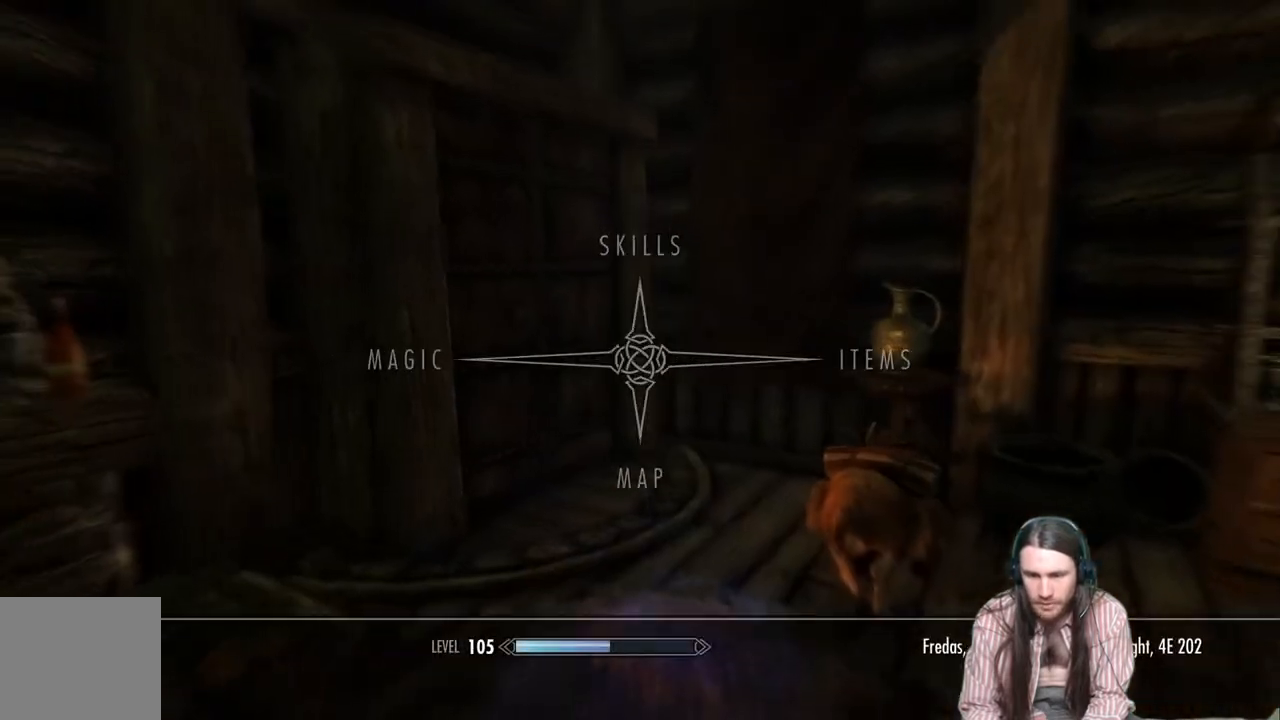
{"buttons": [], "left_stick": "center", "right_stick": "center", "events": []}
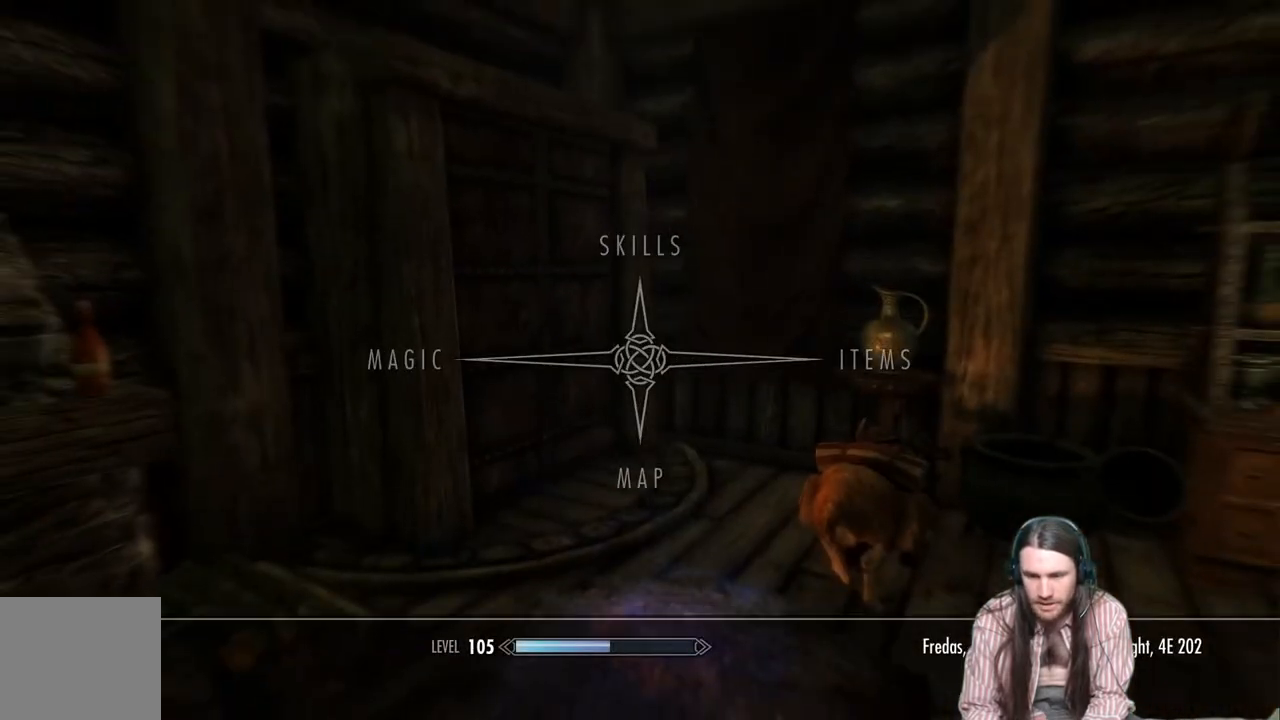
{"buttons": [], "left_stick": "center", "right_stick": "center", "events": []}
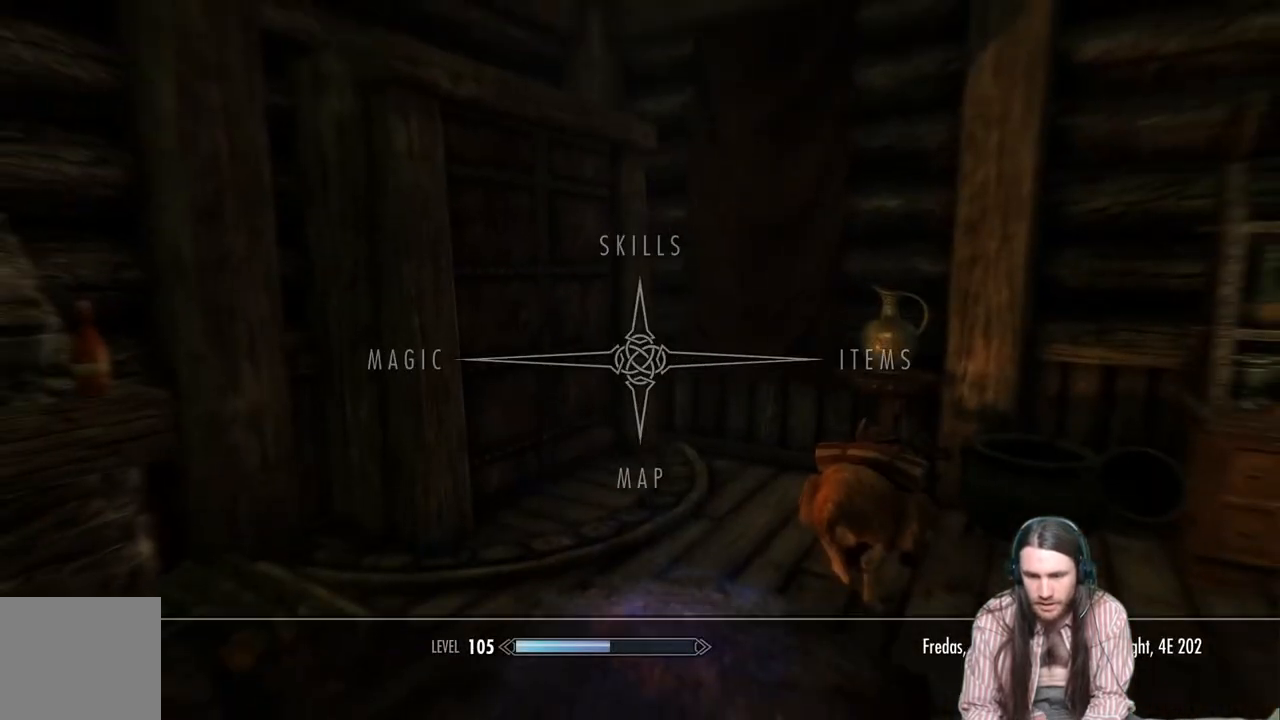
{"buttons": ["B"], "left_stick": "center", "right_stick": "center", "events": [[500, "B", "down"]]}
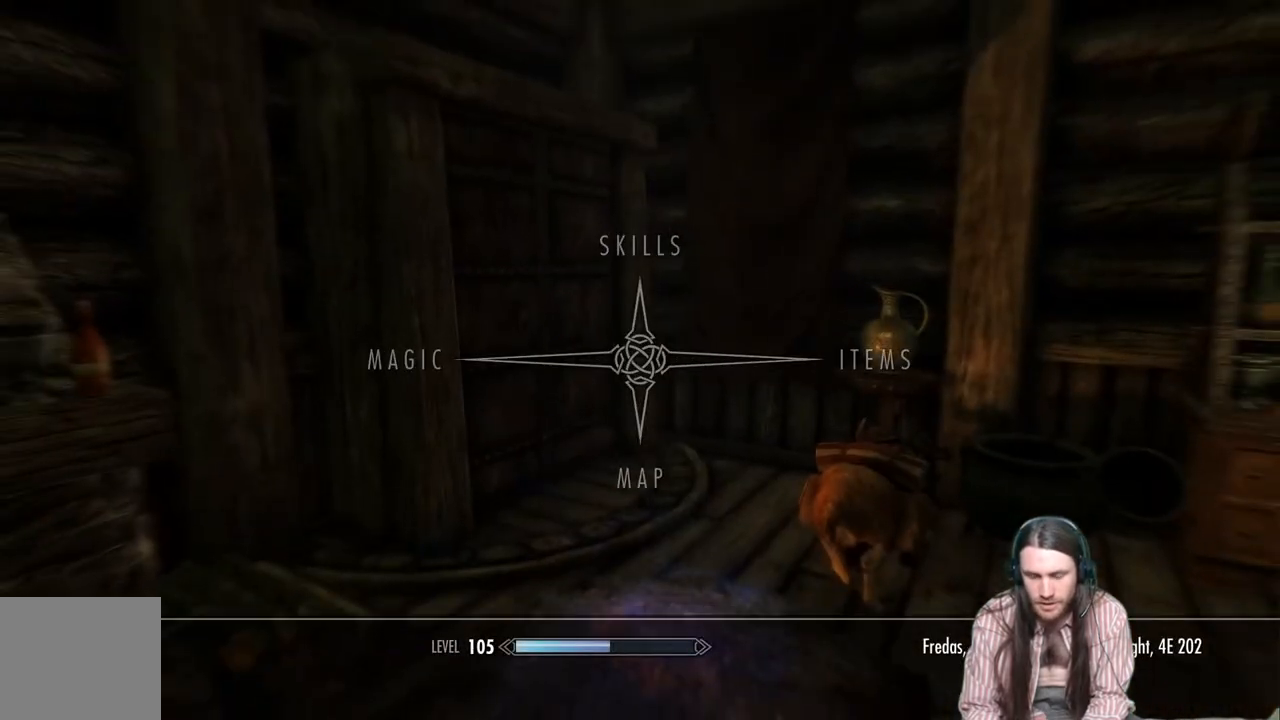
{"buttons": [], "left_stick": "center", "right_stick": "center", "events": [[133, "B", "up"]]}
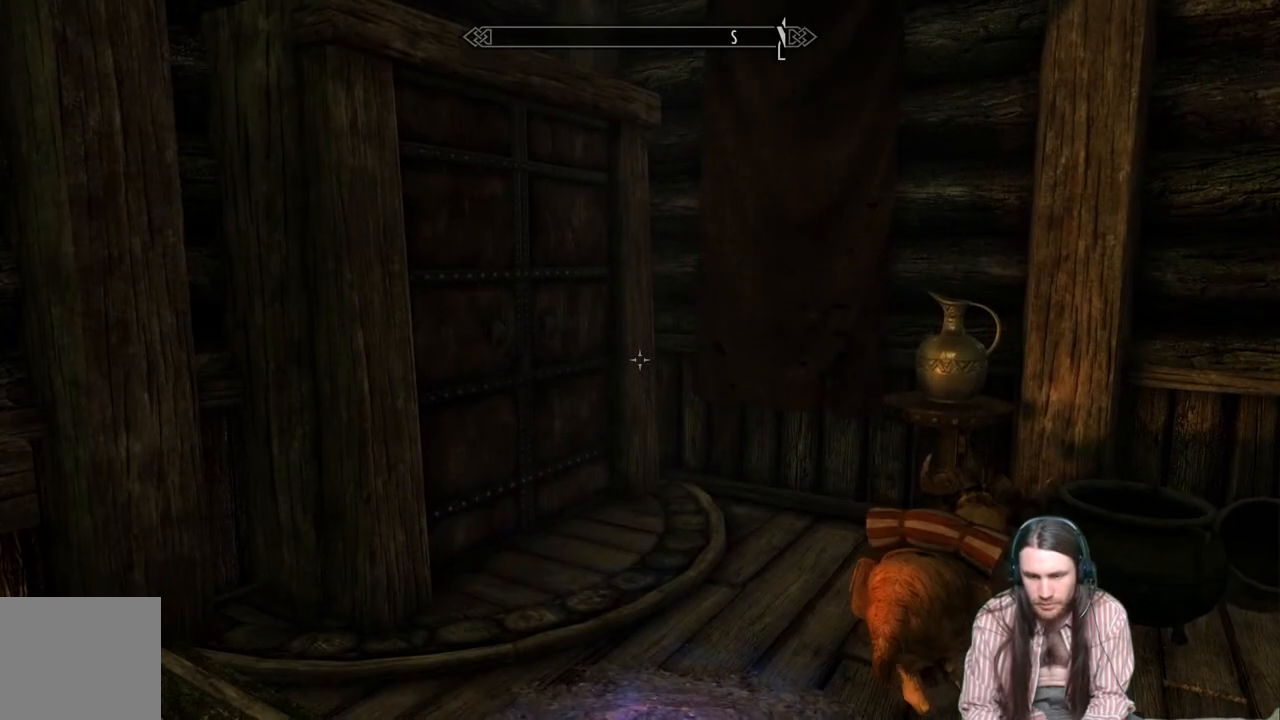
{"buttons": [], "left_stick": "center", "right_stick": "center", "events": []}
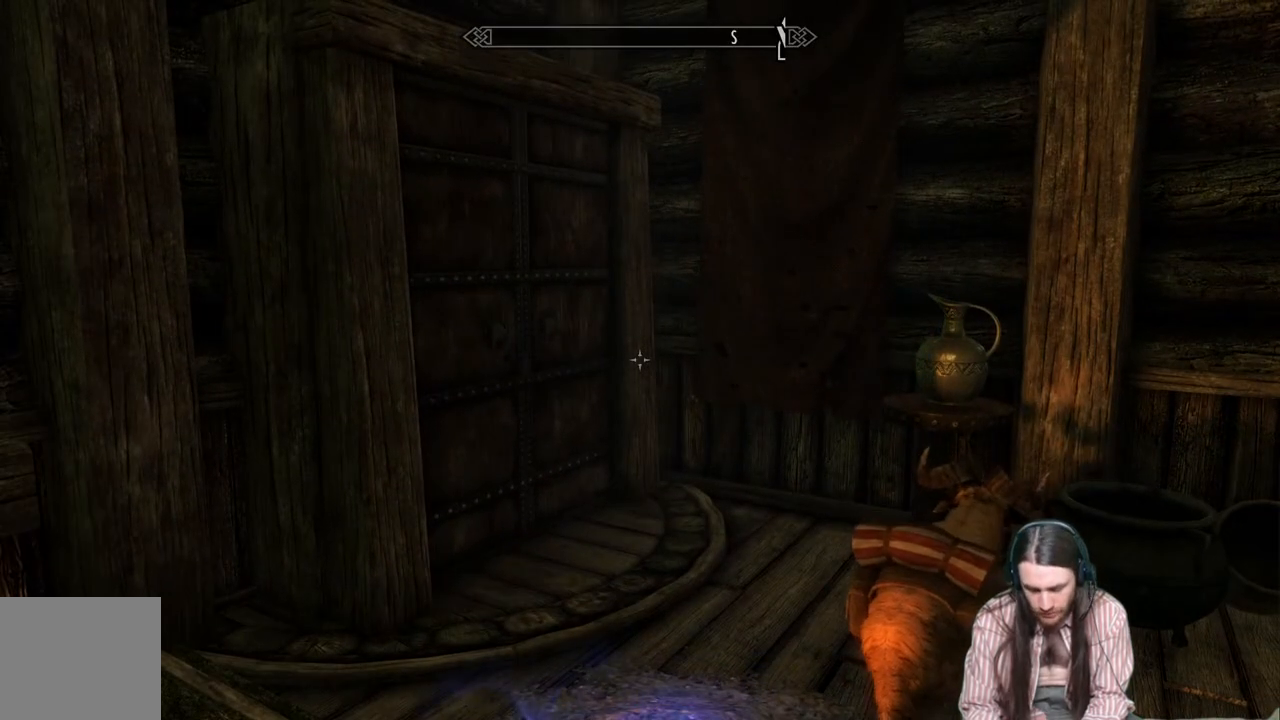
{"buttons": [], "left_stick": "up", "right_stick": "center", "events": [[483, "left_stick", "up"]]}
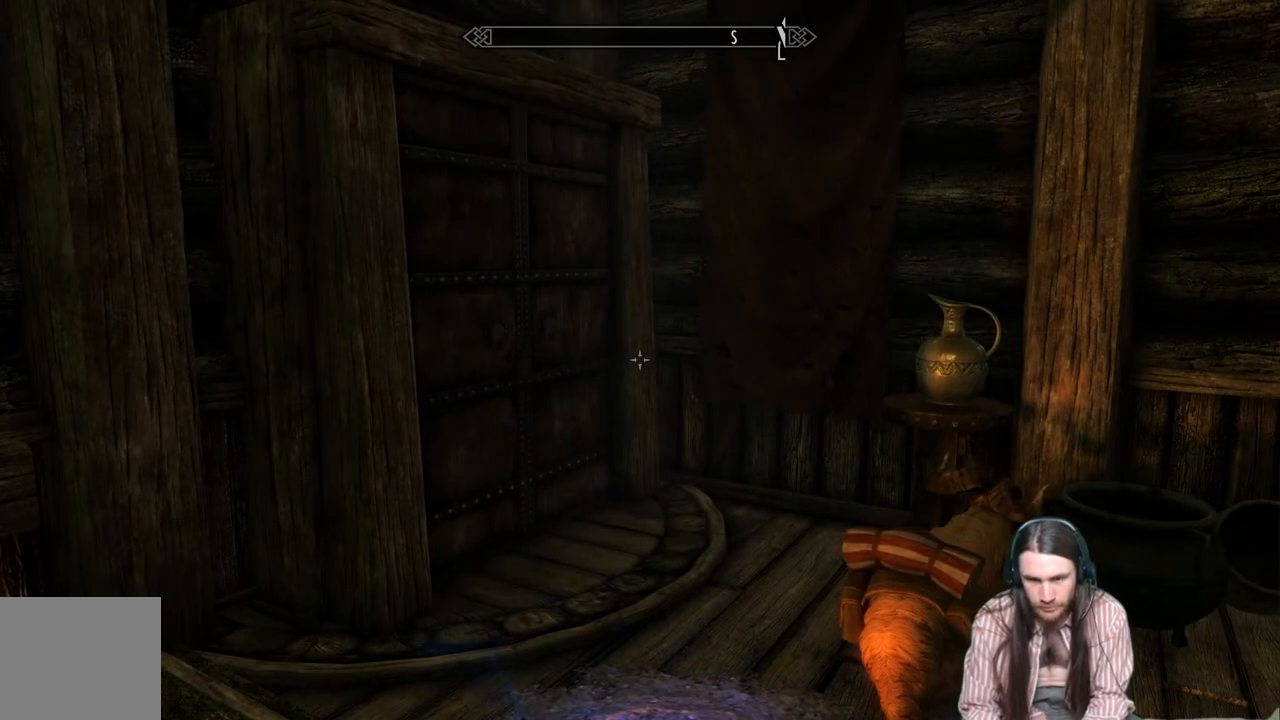
{"buttons": [], "left_stick": "up", "right_stick": "center", "events": [[150, "right_stick", "down-left"], [317, "right_stick", "center"]]}
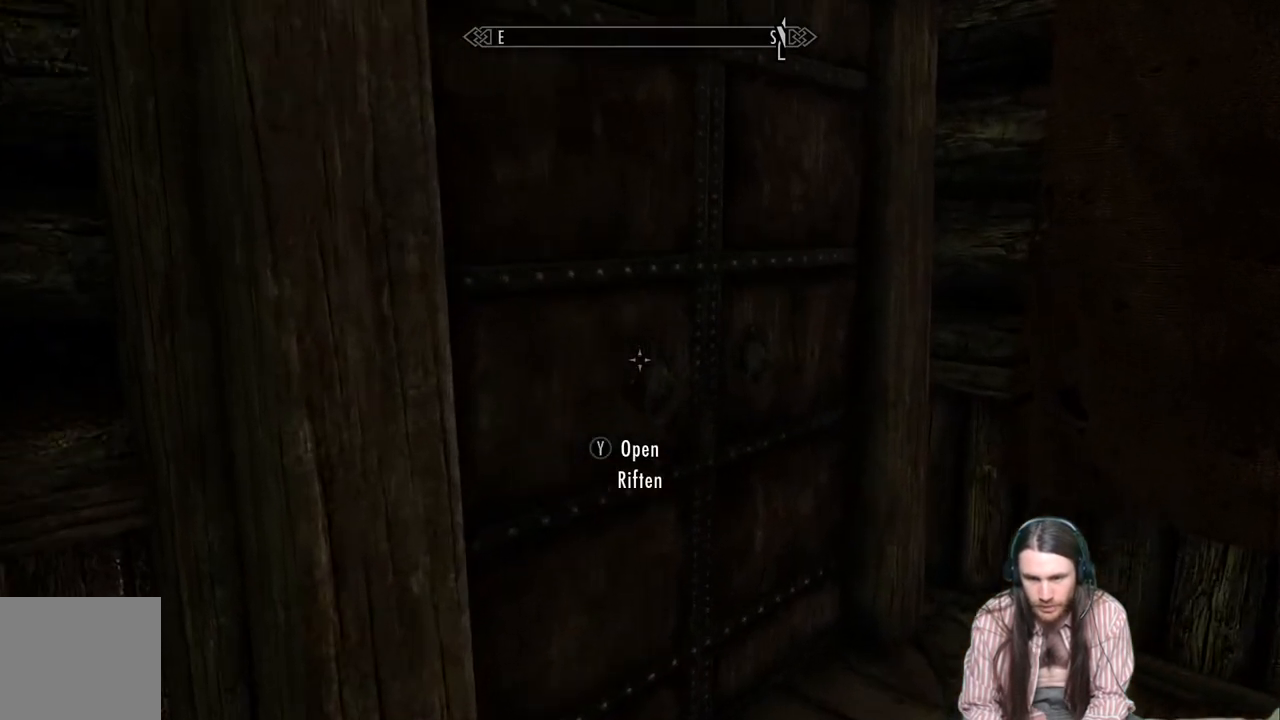
{"buttons": [], "left_stick": "center", "right_stick": "center", "events": [[83, "Y", "down"], [167, "left_stick", "center"], [250, "Y", "up"], [350, "right_stick", "left"], [467, "right_stick", "center"]]}